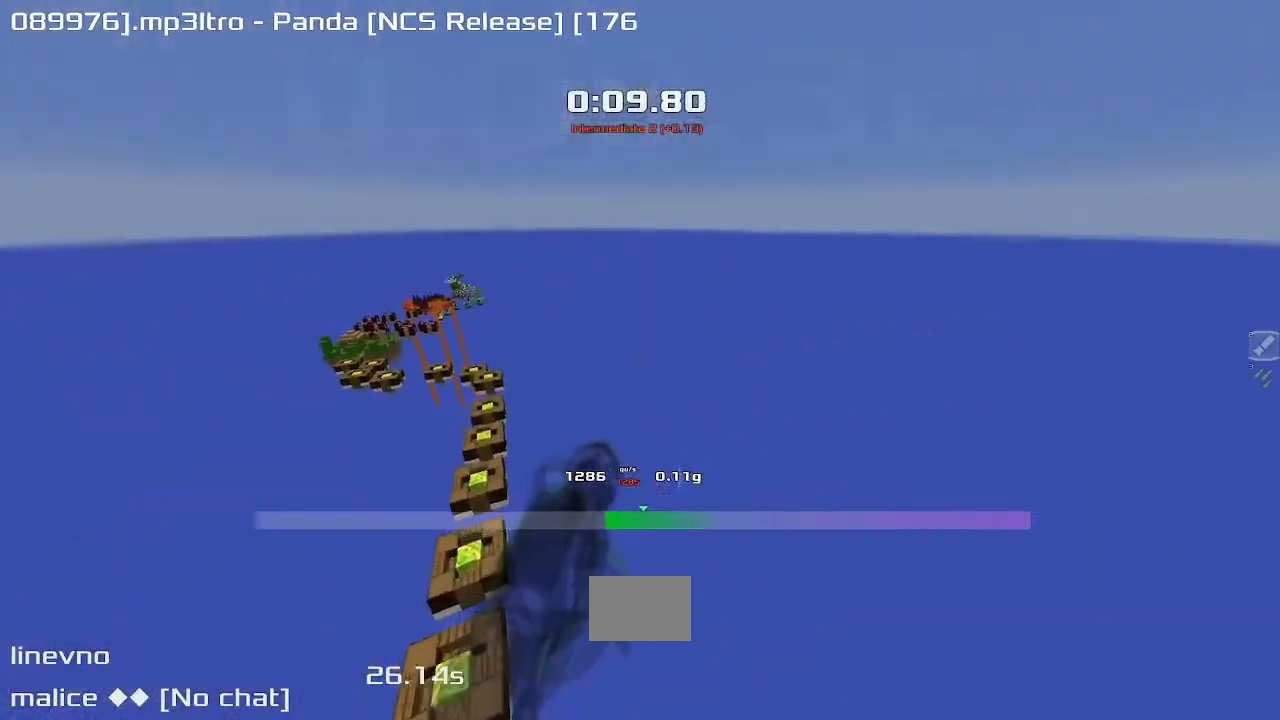
Gameplay with keyboard; each line is a JSON object with the keys held at the frame after it. "events" lists presses ("down") and releases ("up") of "down", "downshift", "left", "right", "up" and "upshift" between this image and that frame as [ms after this image, input, new state], when the widget could be followed in between. No other keys are recorded. Mouse input is not recorded. Key names are as the overlay labels them; some are game actions (e.g. jump) rather than physical keys.
{"keys": ["right", "up", "upshift"], "events": []}
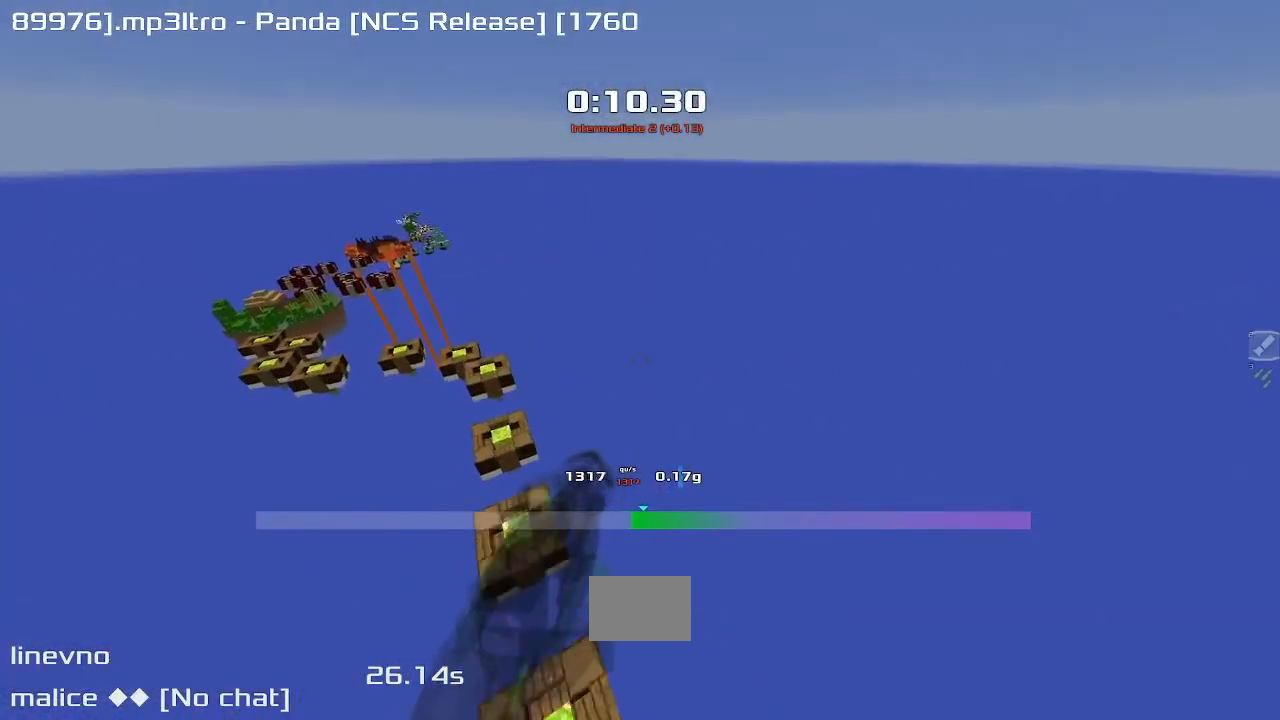
{"keys": ["up", "upshift"], "events": [[300, "right", "up"], [367, "left", "down"], [500, "left", "up"]]}
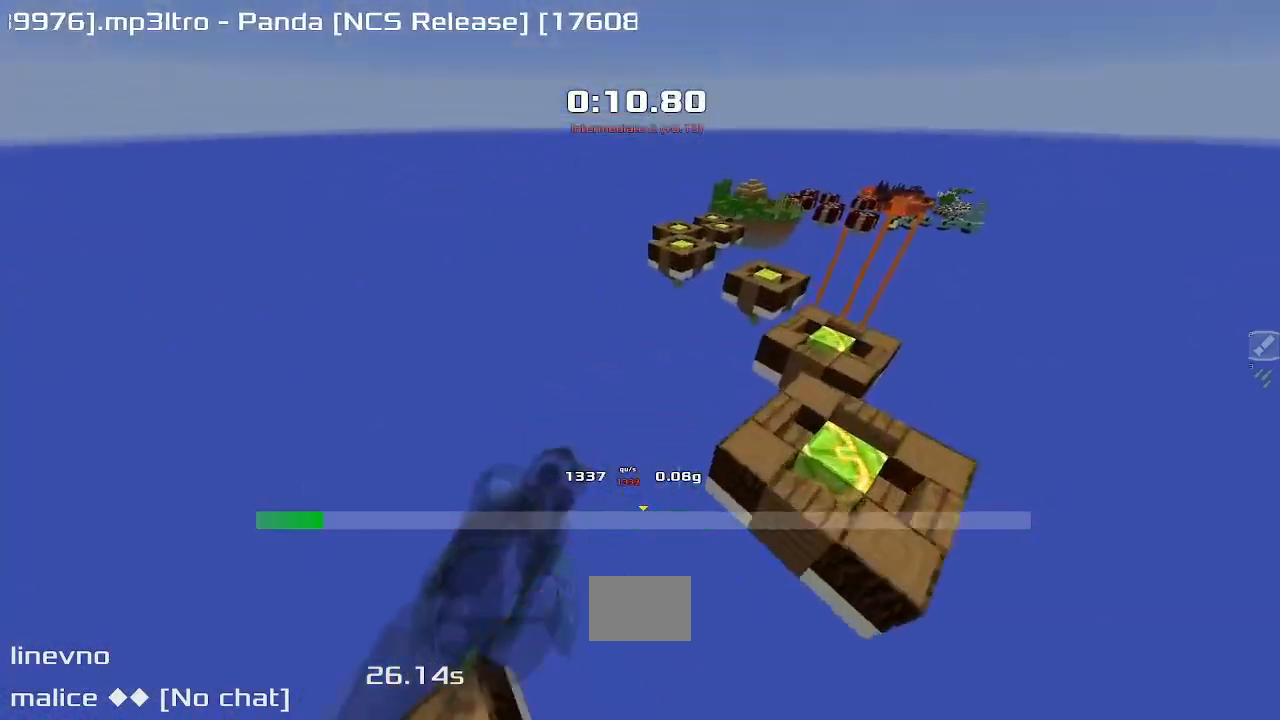
{"keys": ["left", "up", "upshift"], "events": [[350, "left", "down"]]}
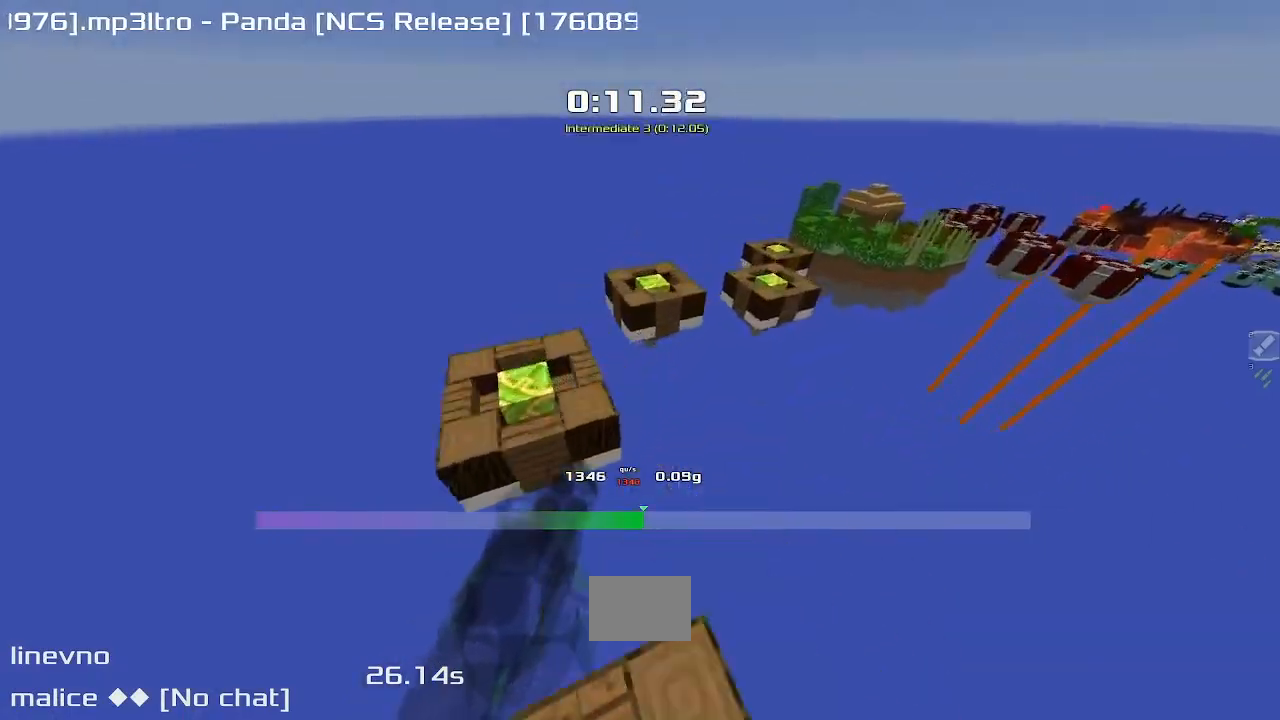
{"keys": ["downshift", "right", "upshift"], "events": [[133, "left", "up"], [150, "right", "down"], [217, "up", "up"], [283, "downshift", "down"]]}
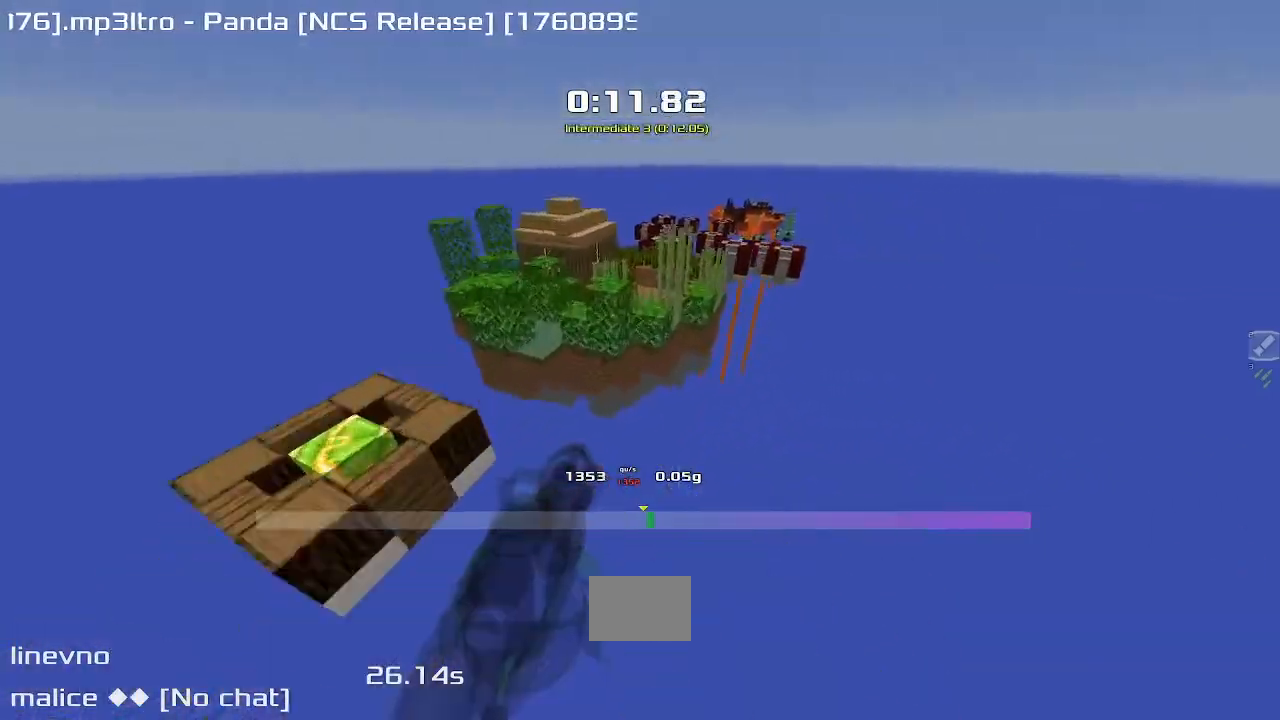
{"keys": ["downshift", "right", "upshift"], "events": []}
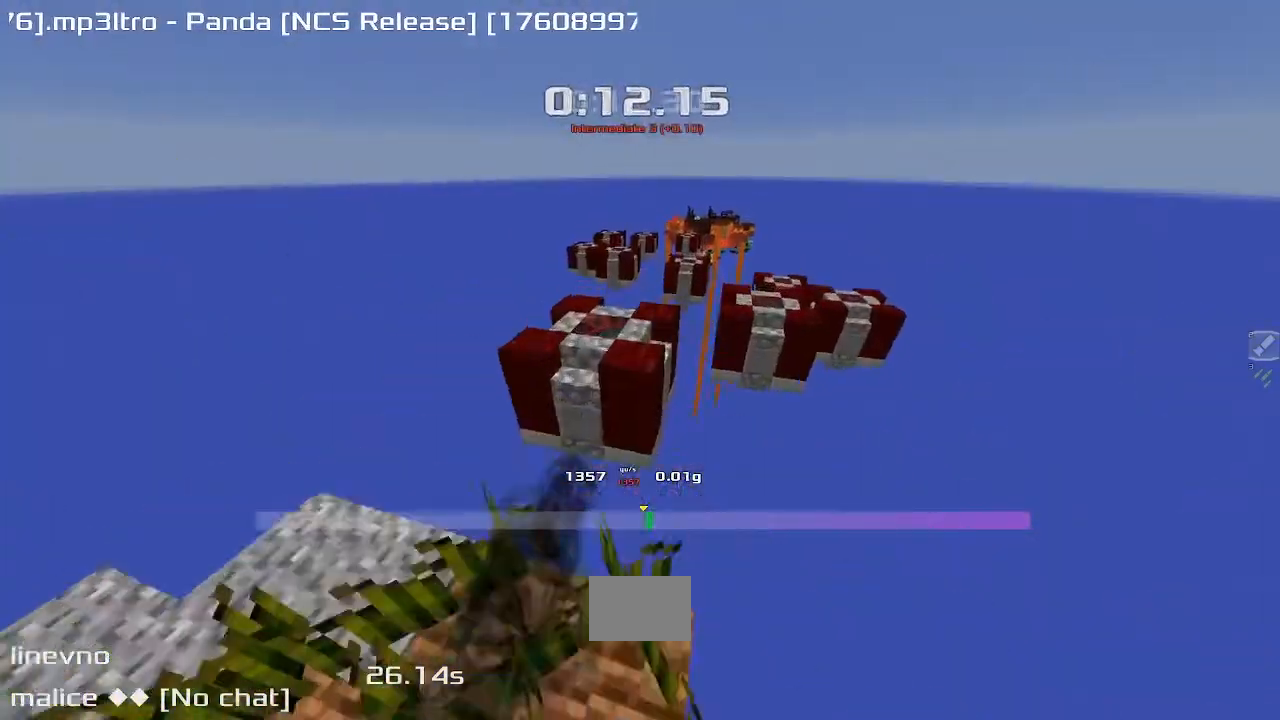
{"keys": ["downshift", "left", "upshift"]}
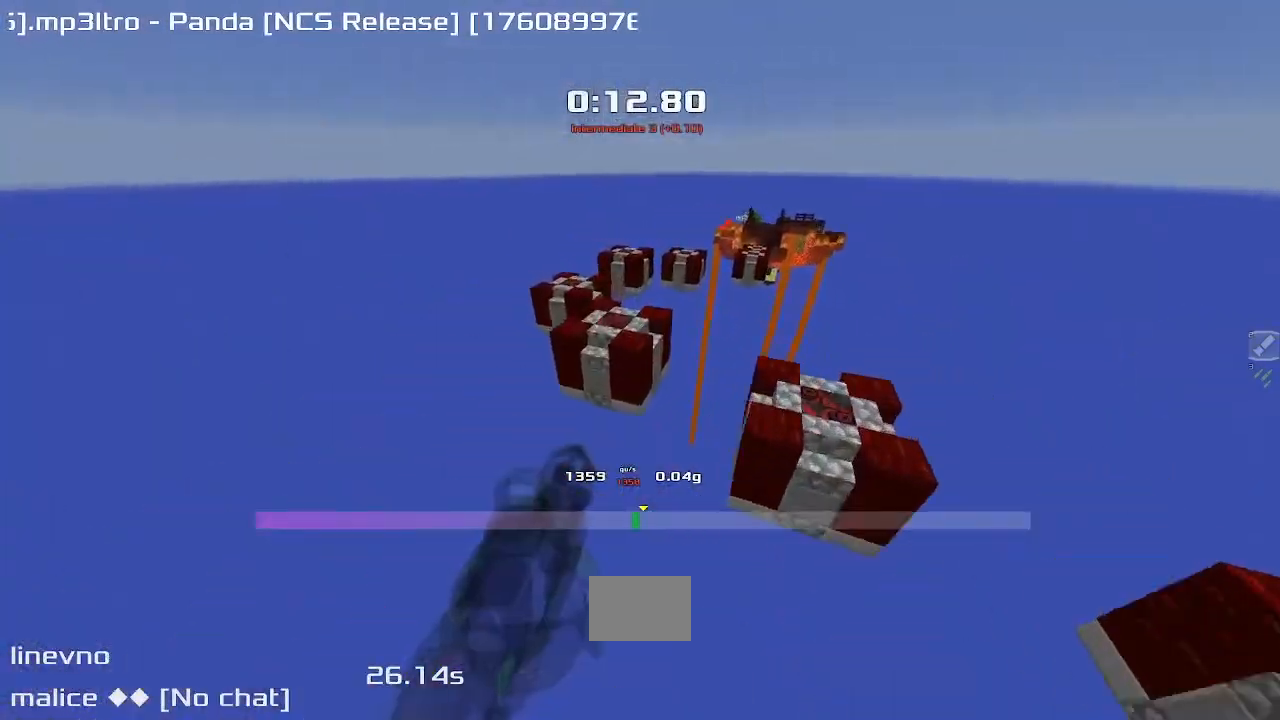
{"keys": ["downshift", "right", "upshift"], "events": [[183, "left", "up"], [183, "right", "down"]]}
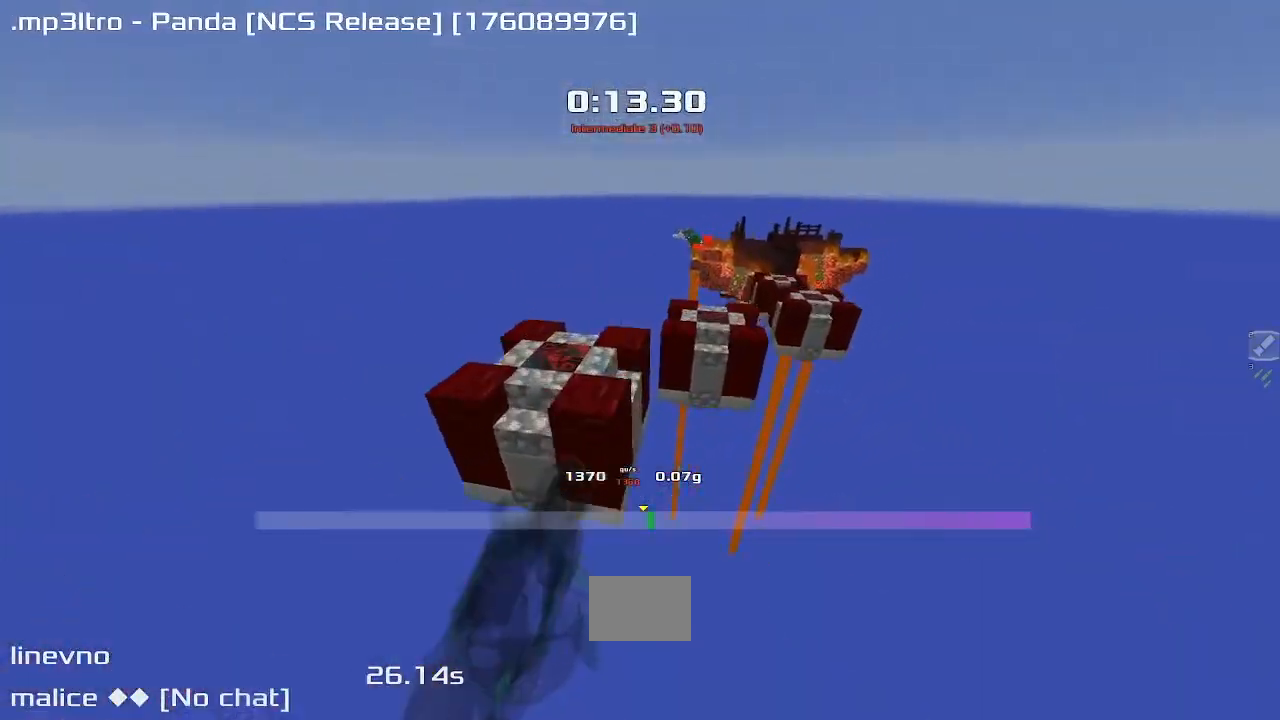
{"keys": ["right", "upshift"]}
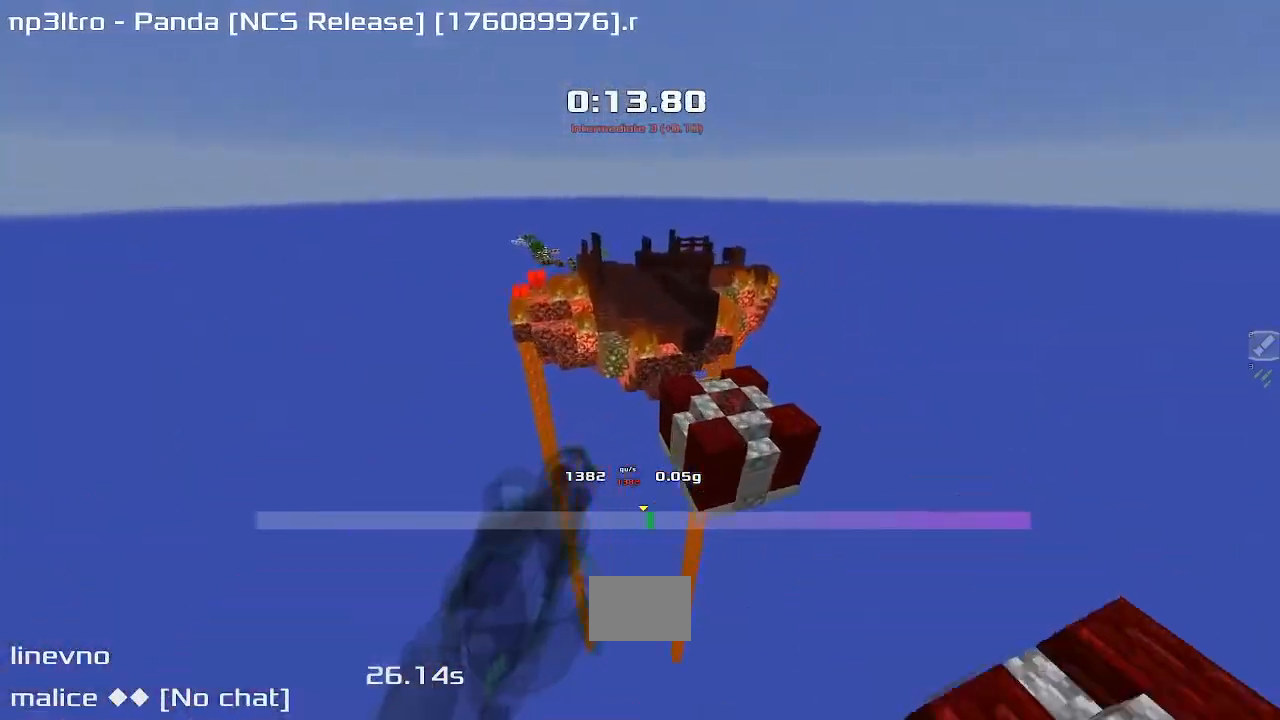
{"keys": ["left", "up", "upshift"], "events": [[67, "up", "down"], [150, "right", "up"], [167, "left", "down"]]}
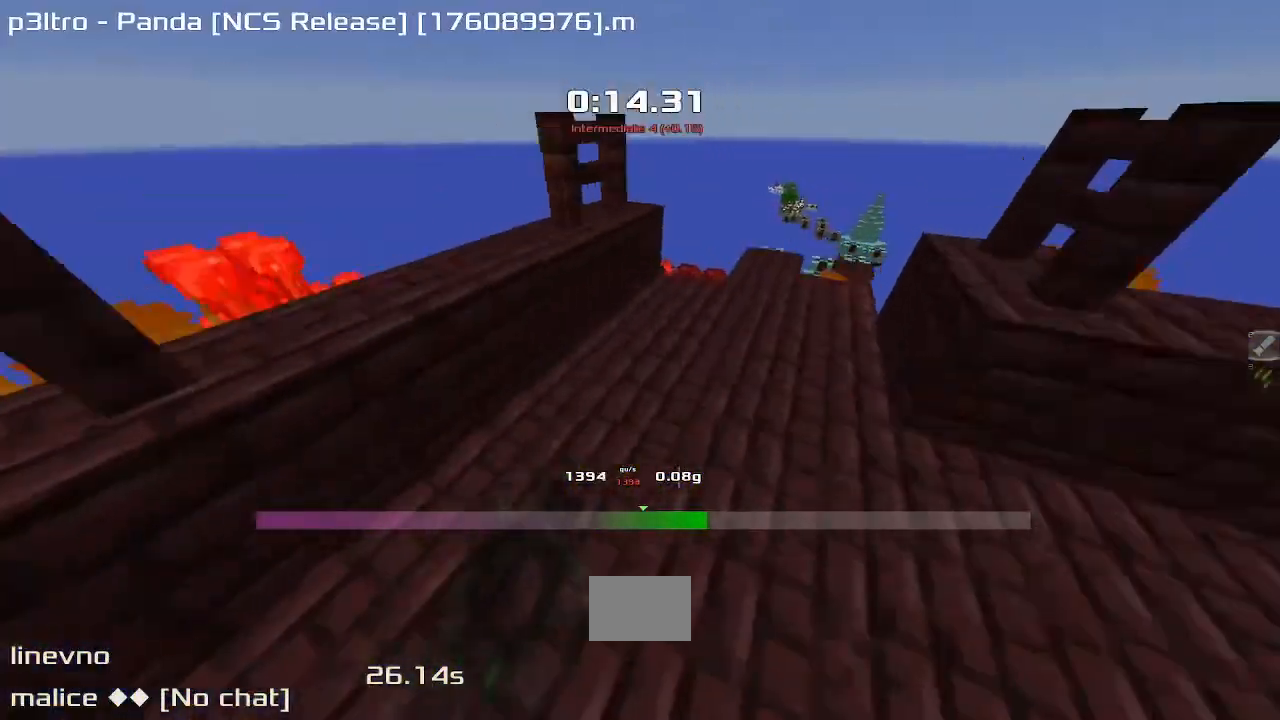
{"keys": ["left", "up", "upshift"], "events": []}
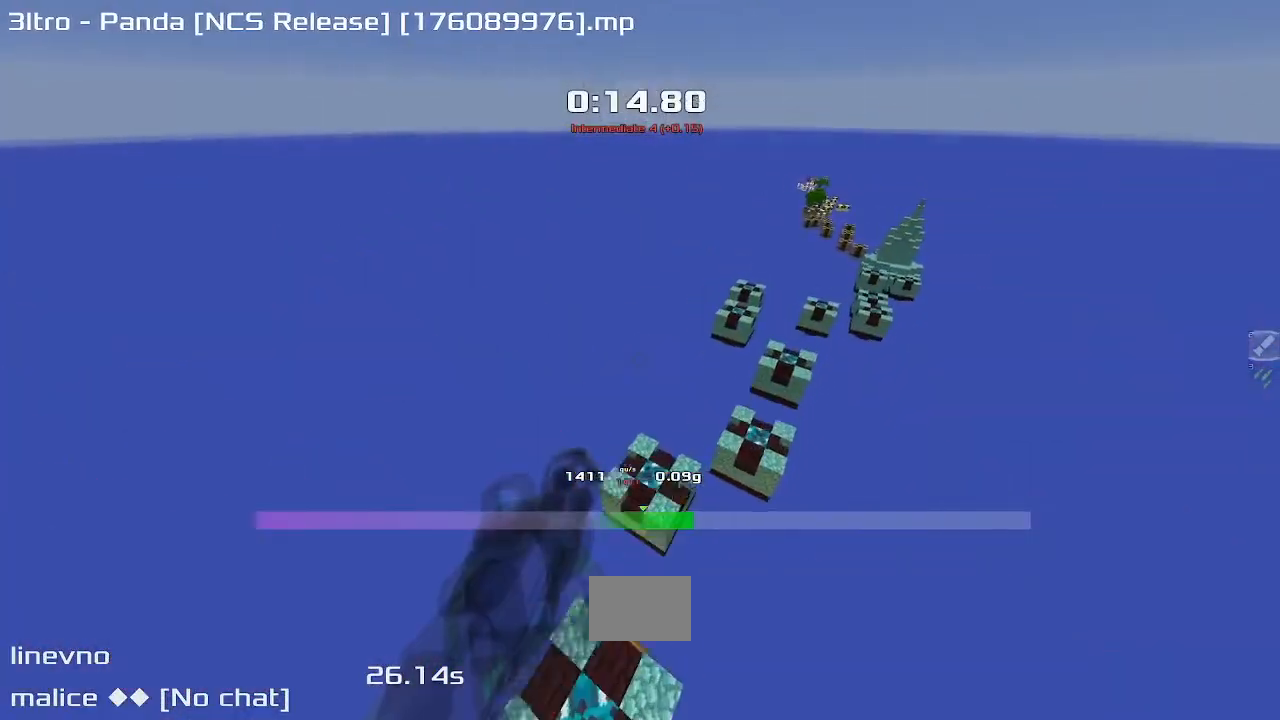
{"keys": ["left", "up", "upshift"], "events": []}
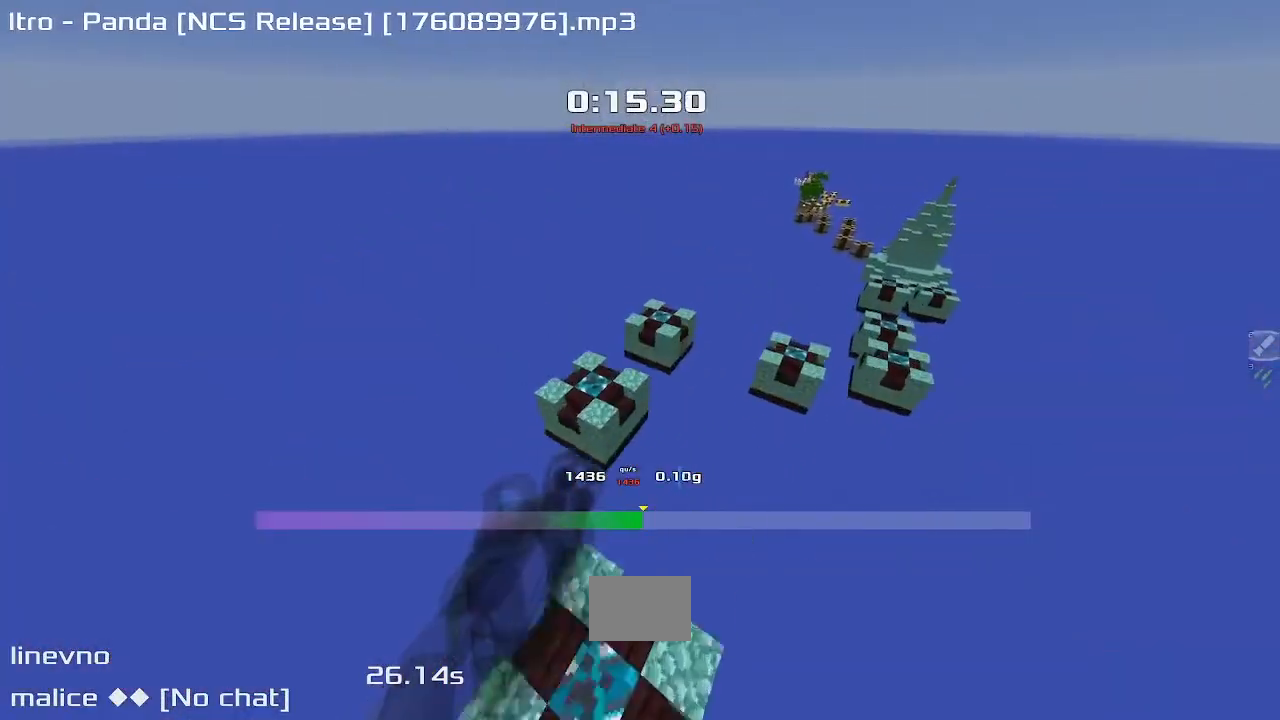
{"keys": ["right", "up", "upshift"], "events": [[383, "left", "up"], [400, "right", "down"]]}
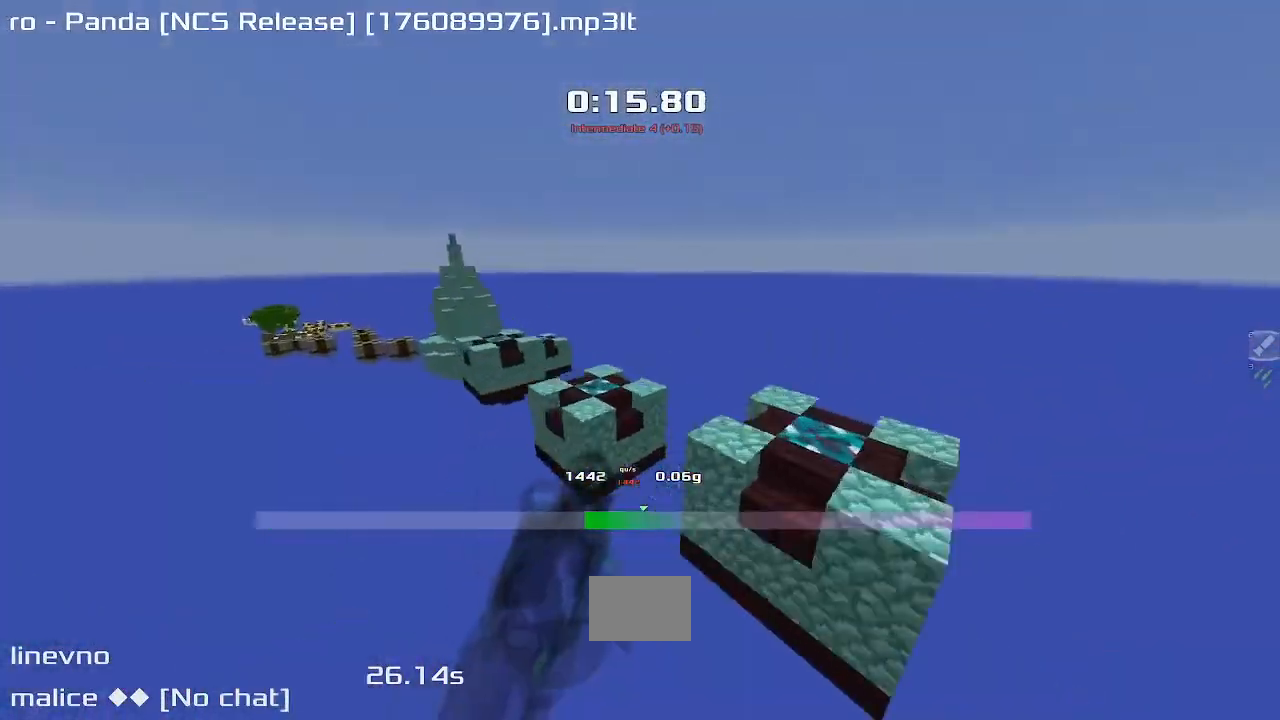
{"keys": ["downshift", "left", "upshift"]}
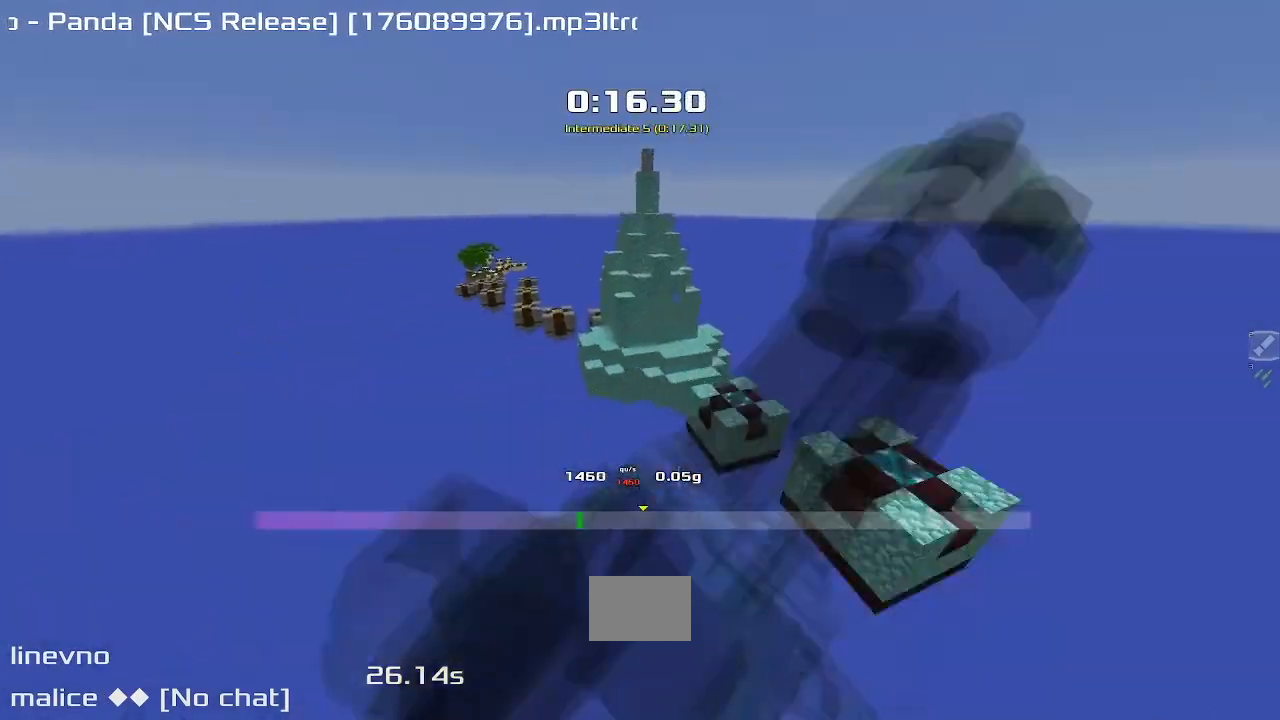
{"keys": ["right", "upshift"], "events": [[400, "left", "up"], [417, "downshift", "up"], [417, "right", "down"]]}
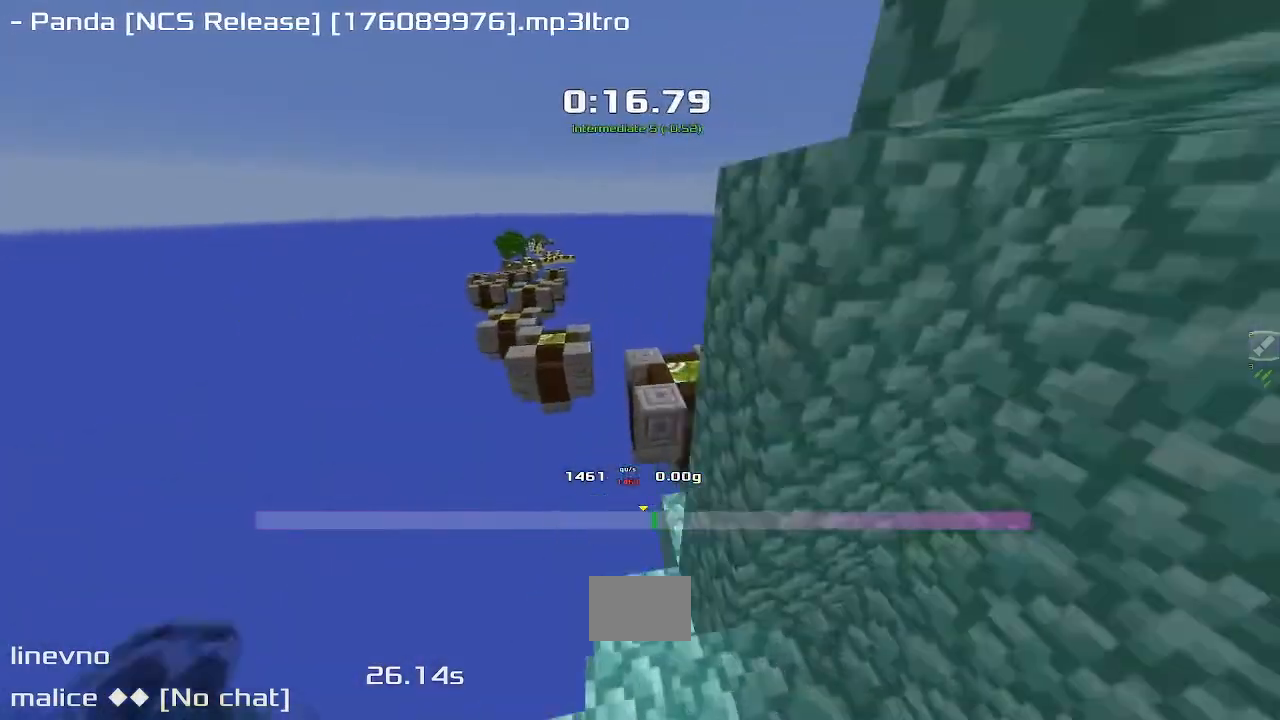
{"keys": ["downshift", "left", "upshift"], "events": [[100, "right", "up"], [133, "left", "down"], [217, "downshift", "down"]]}
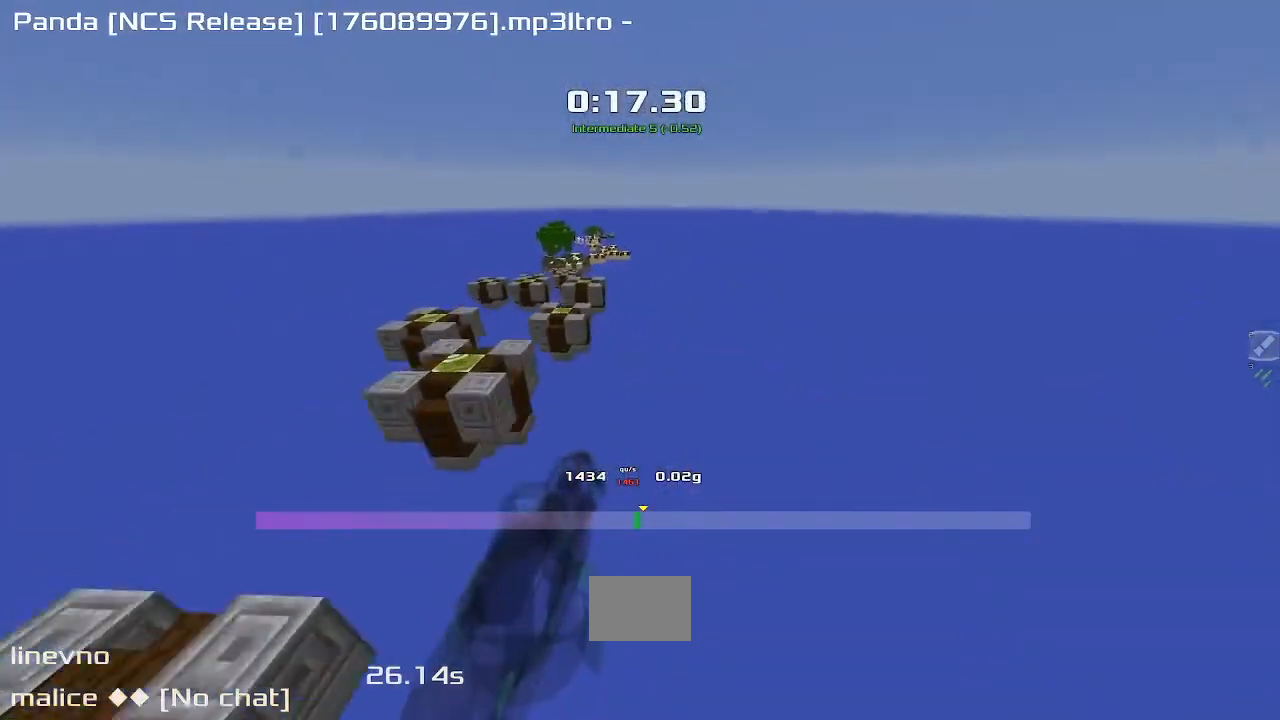
{"keys": ["downshift", "left", "upshift"], "events": []}
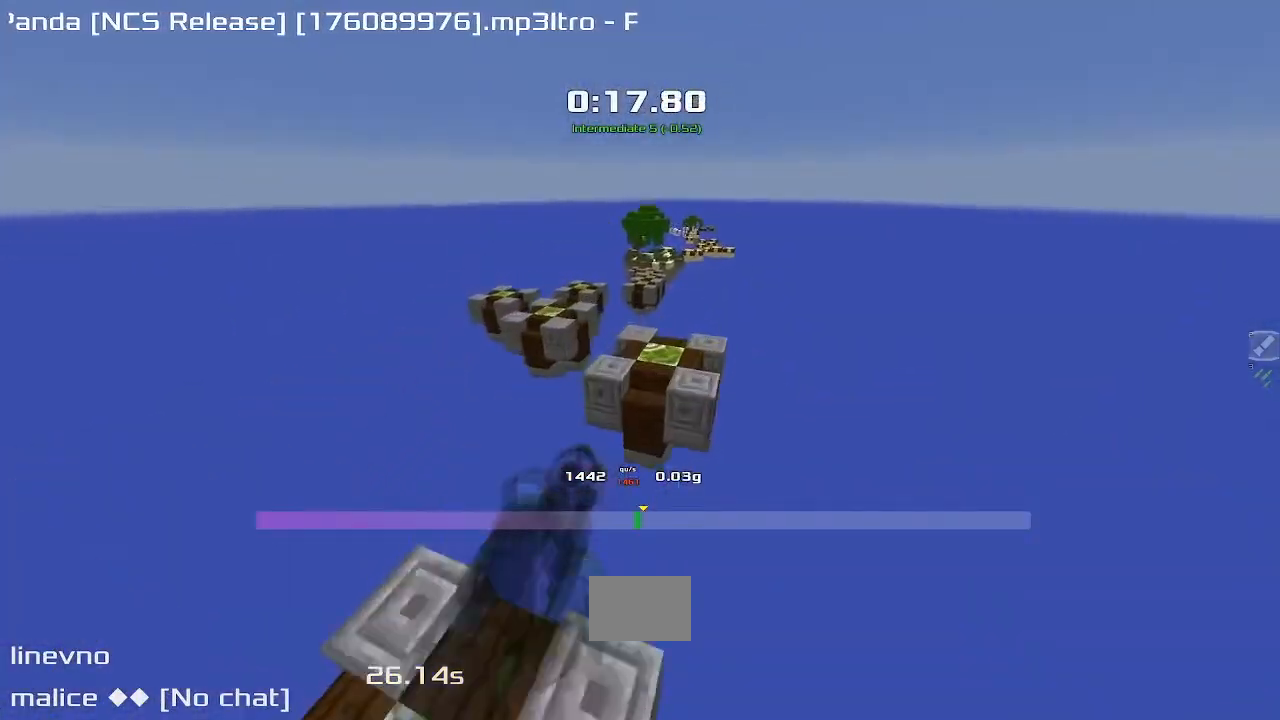
{"keys": ["right", "up", "upshift"], "events": [[33, "up", "down"], [50, "downshift", "up"], [83, "left", "up"], [100, "right", "down"]]}